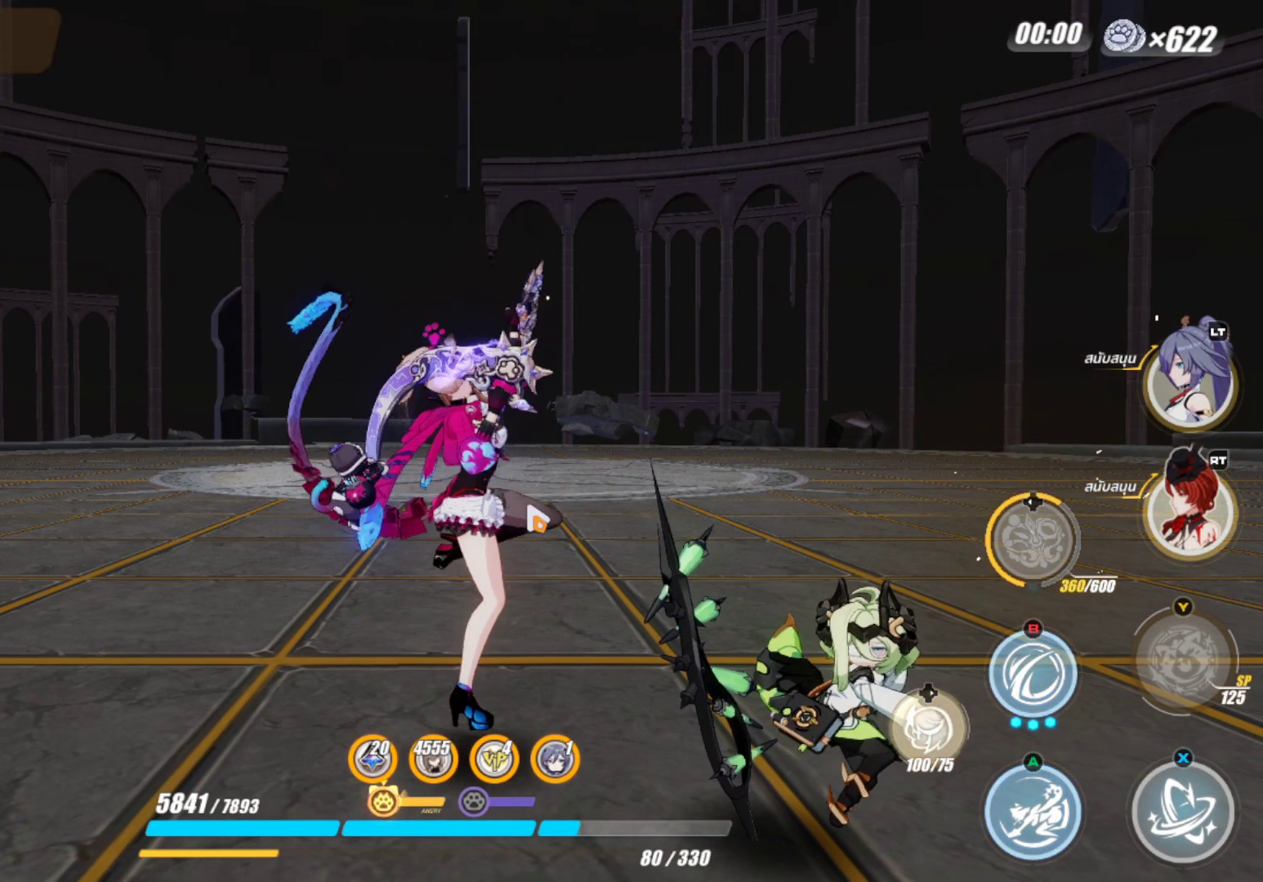
Gameplay with a controller (Xbox layout); each line is a JSON object with the inputs held at the frame after it. "events" lists button and stick changes between this image and that frame as [ms after this image, input, new state], when the widget could be followed in between.
{"buttons": [], "left_stick": "up", "right_stick": "center", "events": [[500, "left_stick", "up"]]}
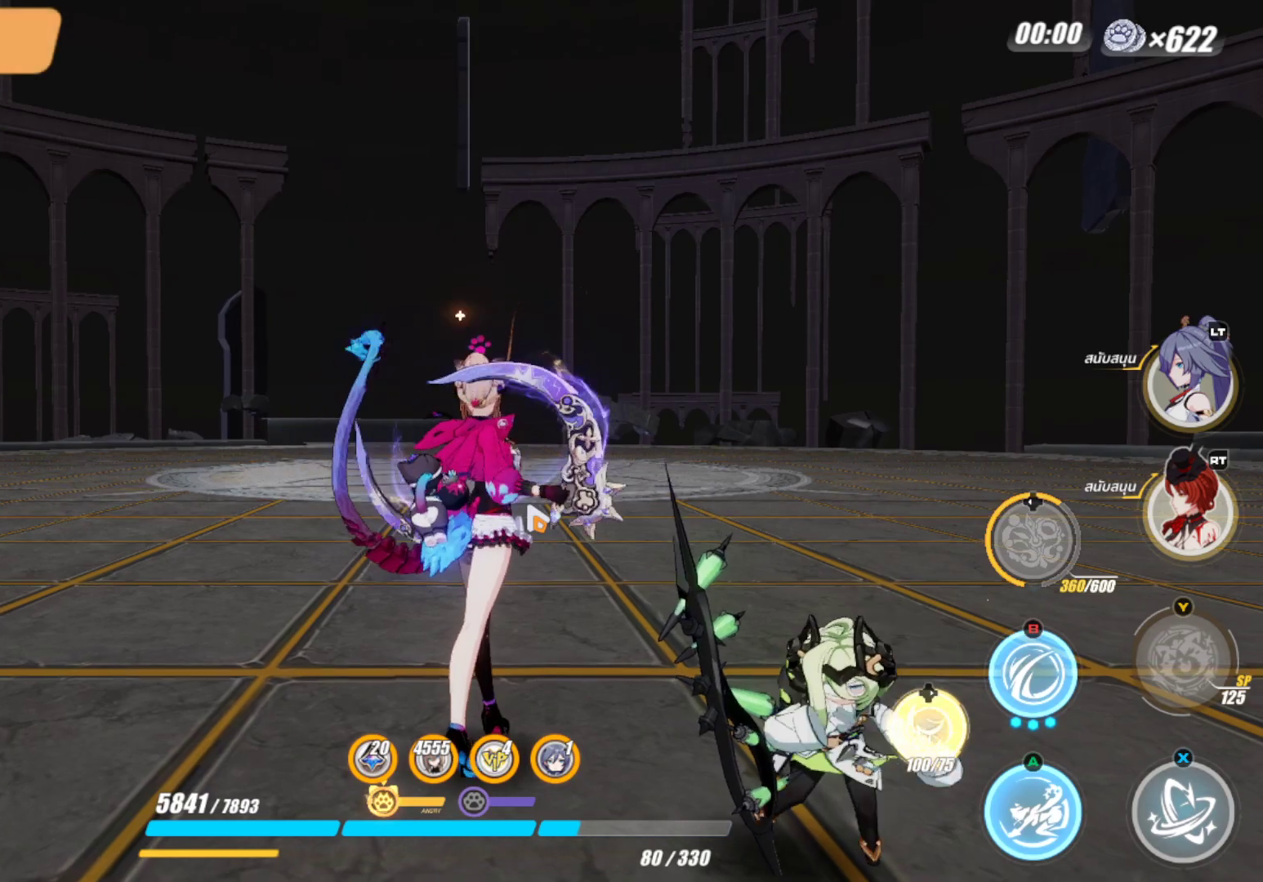
{"buttons": [], "left_stick": "up", "right_stick": "center", "events": []}
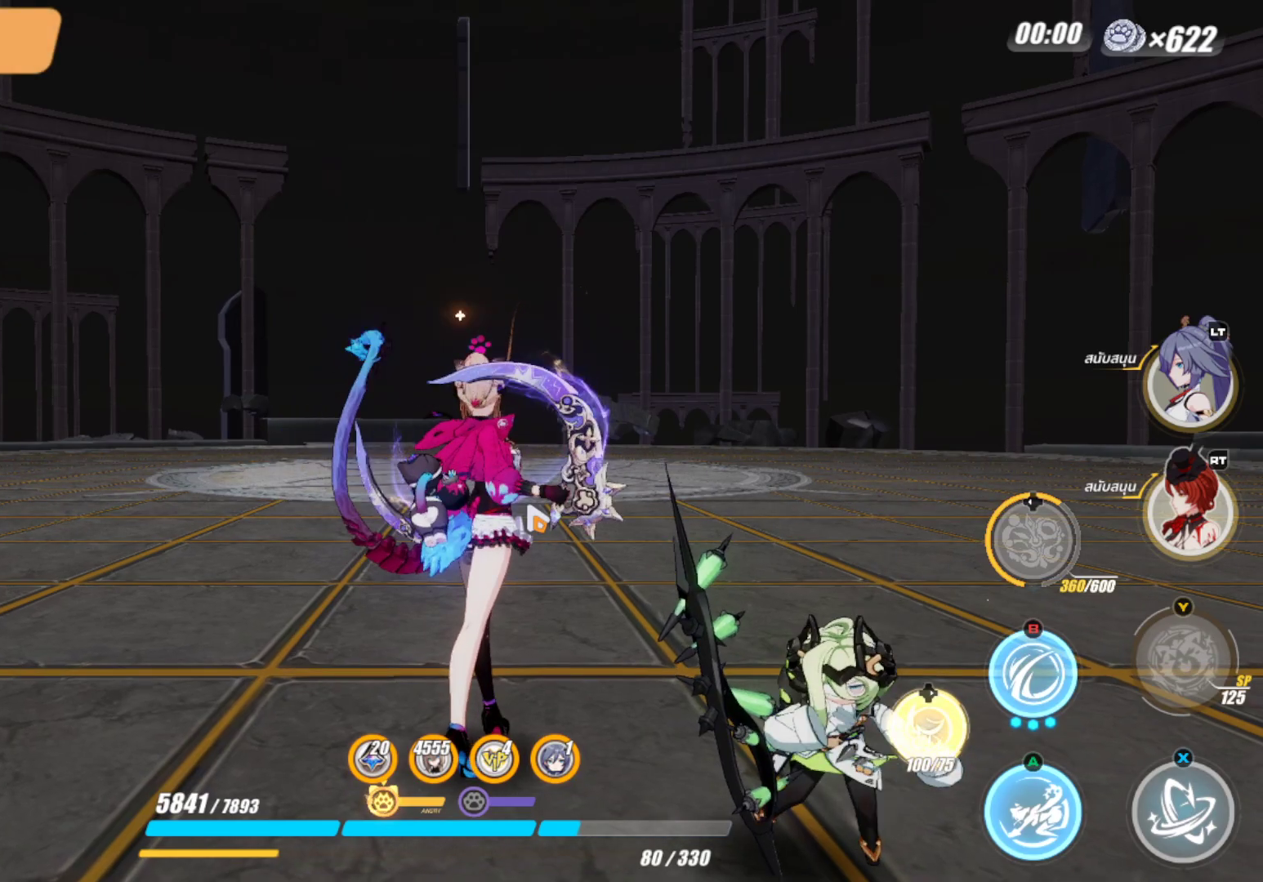
{"buttons": [], "left_stick": "up", "right_stick": "down", "events": [[400, "right_stick", "down"]]}
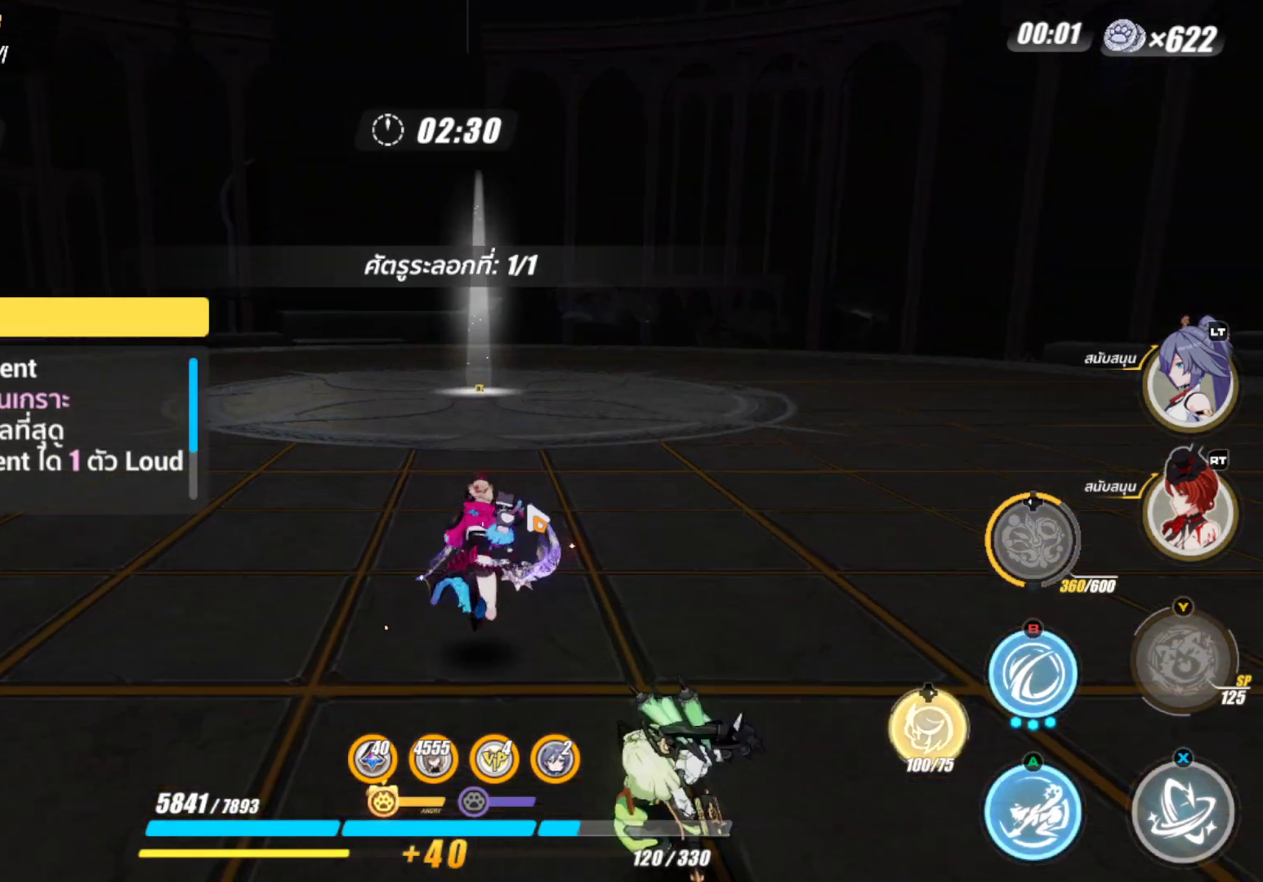
{"buttons": [], "left_stick": "up", "right_stick": "center", "events": [[67, "right_stick", "center"], [233, "A", "down"], [400, "A", "up"]]}
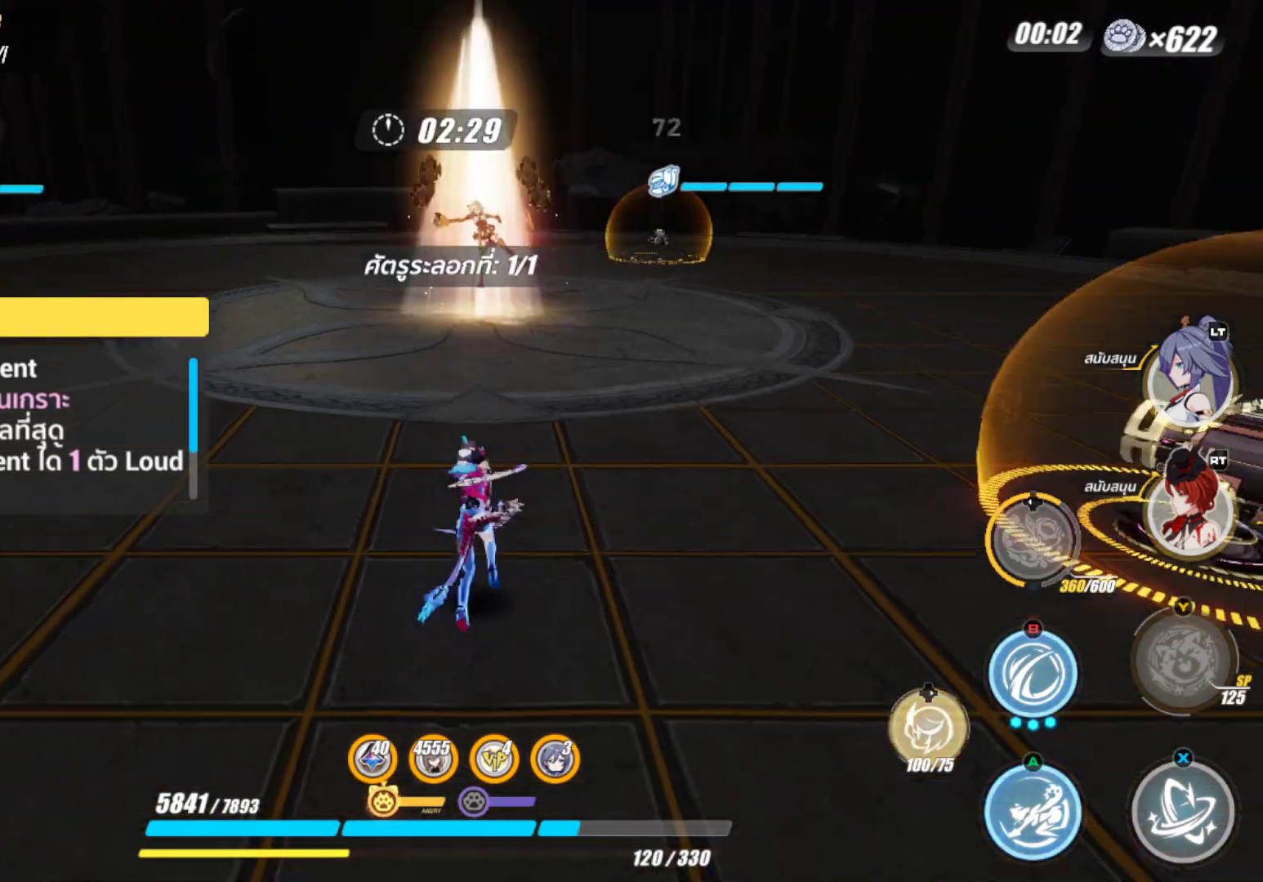
{"buttons": [], "left_stick": "up", "right_stick": "center", "events": []}
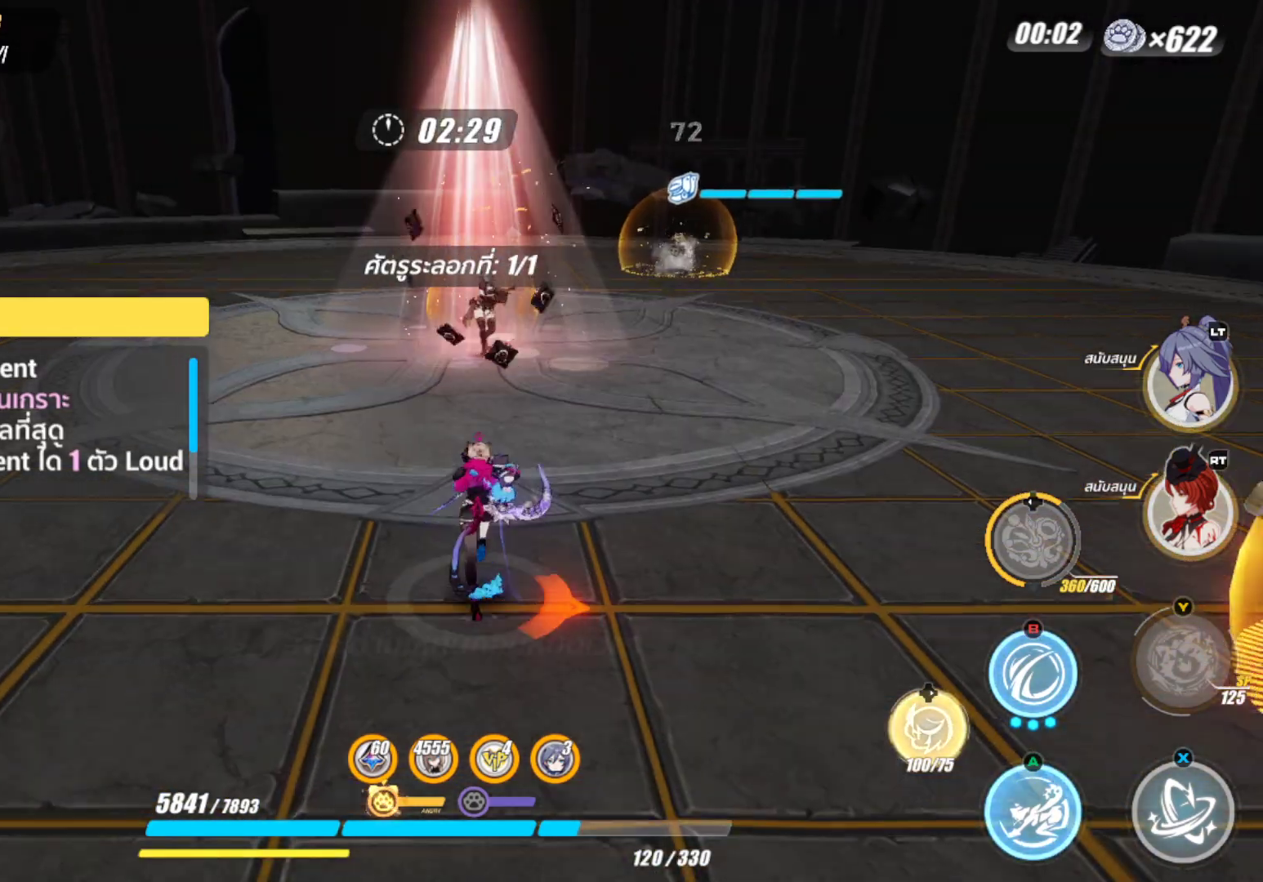
{"buttons": [], "left_stick": "up", "right_stick": "down-right", "events": [[450, "right_stick", "down-right"]]}
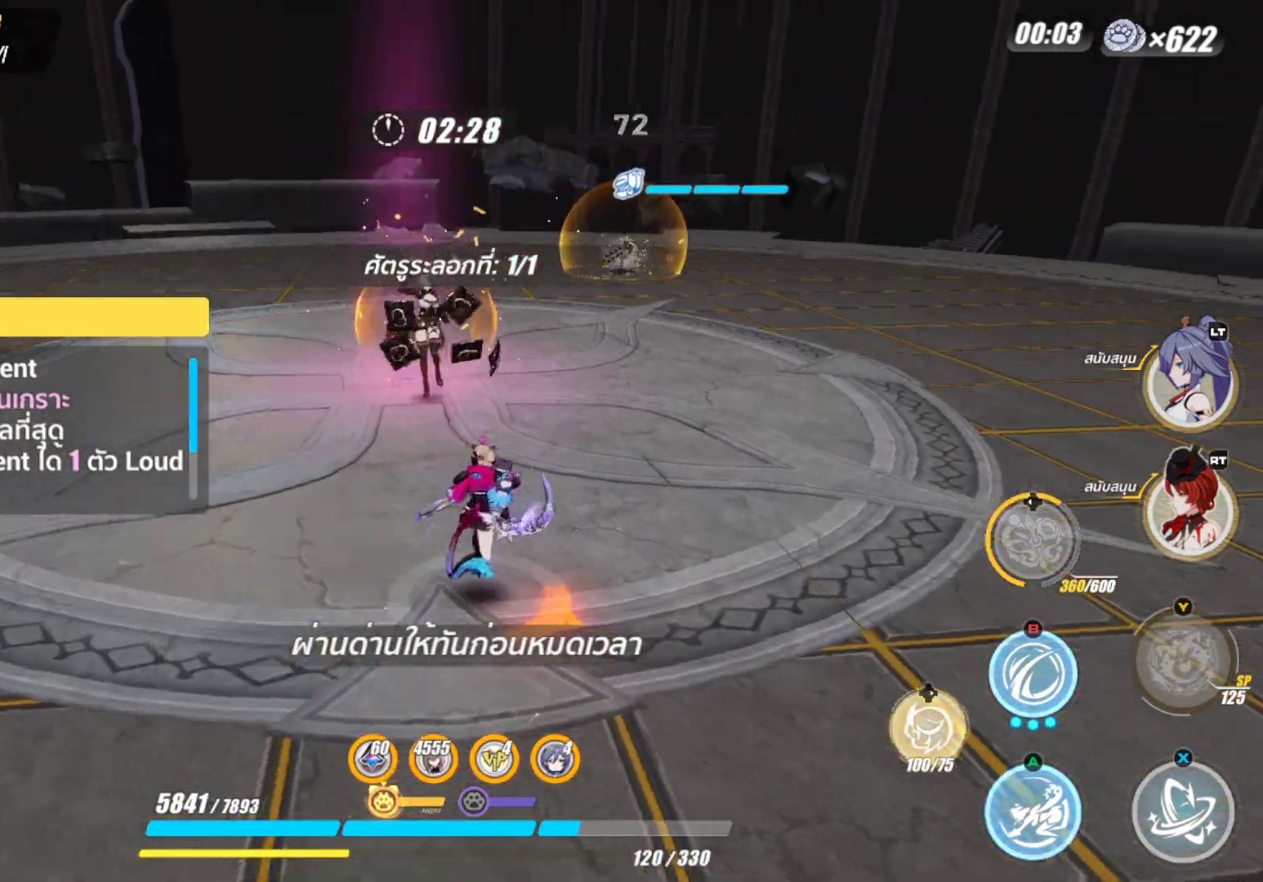
{"buttons": [], "left_stick": "up", "right_stick": "center", "events": [[33, "right_stick", "center"], [350, "right_stick", "left"], [467, "right_stick", "center"]]}
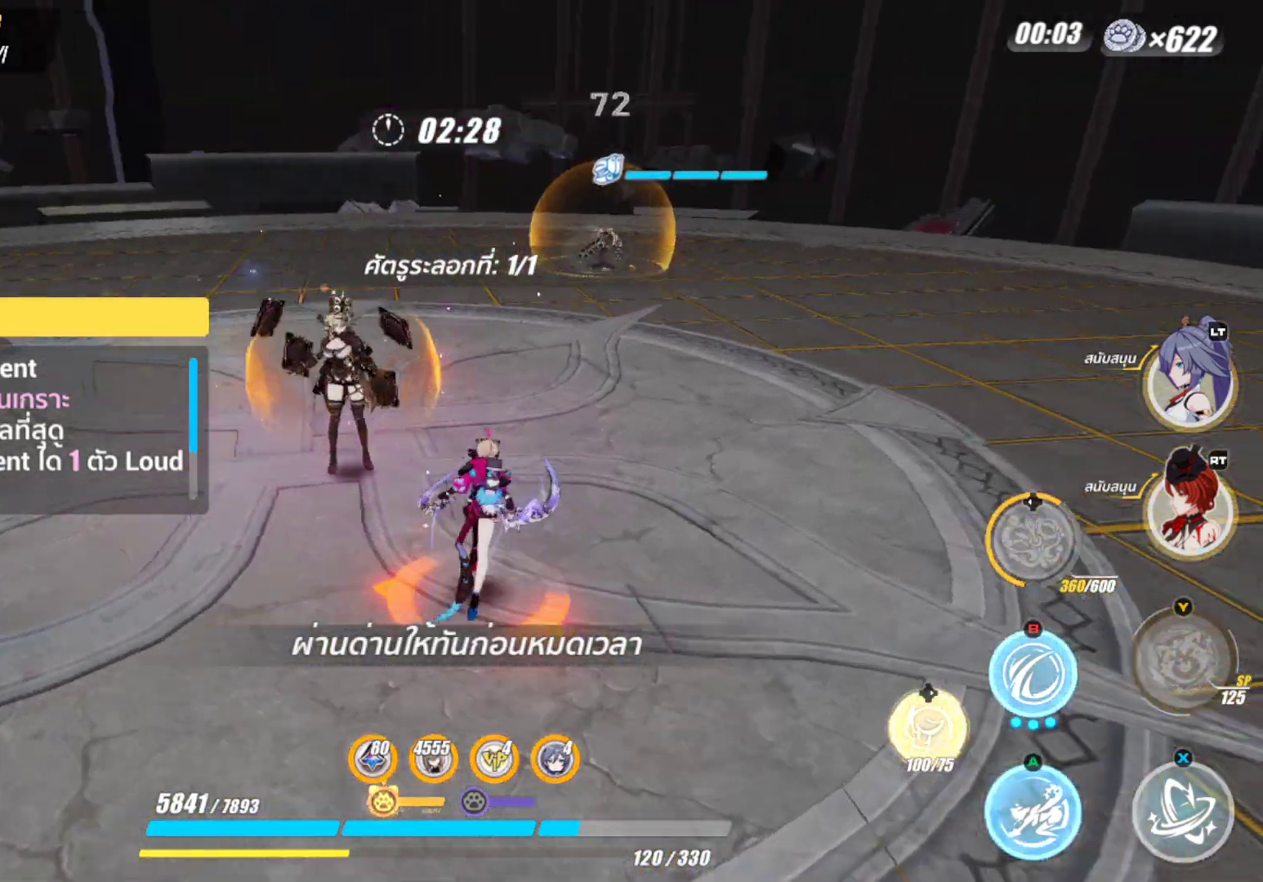
{"buttons": [], "left_stick": "up", "right_stick": "center", "events": []}
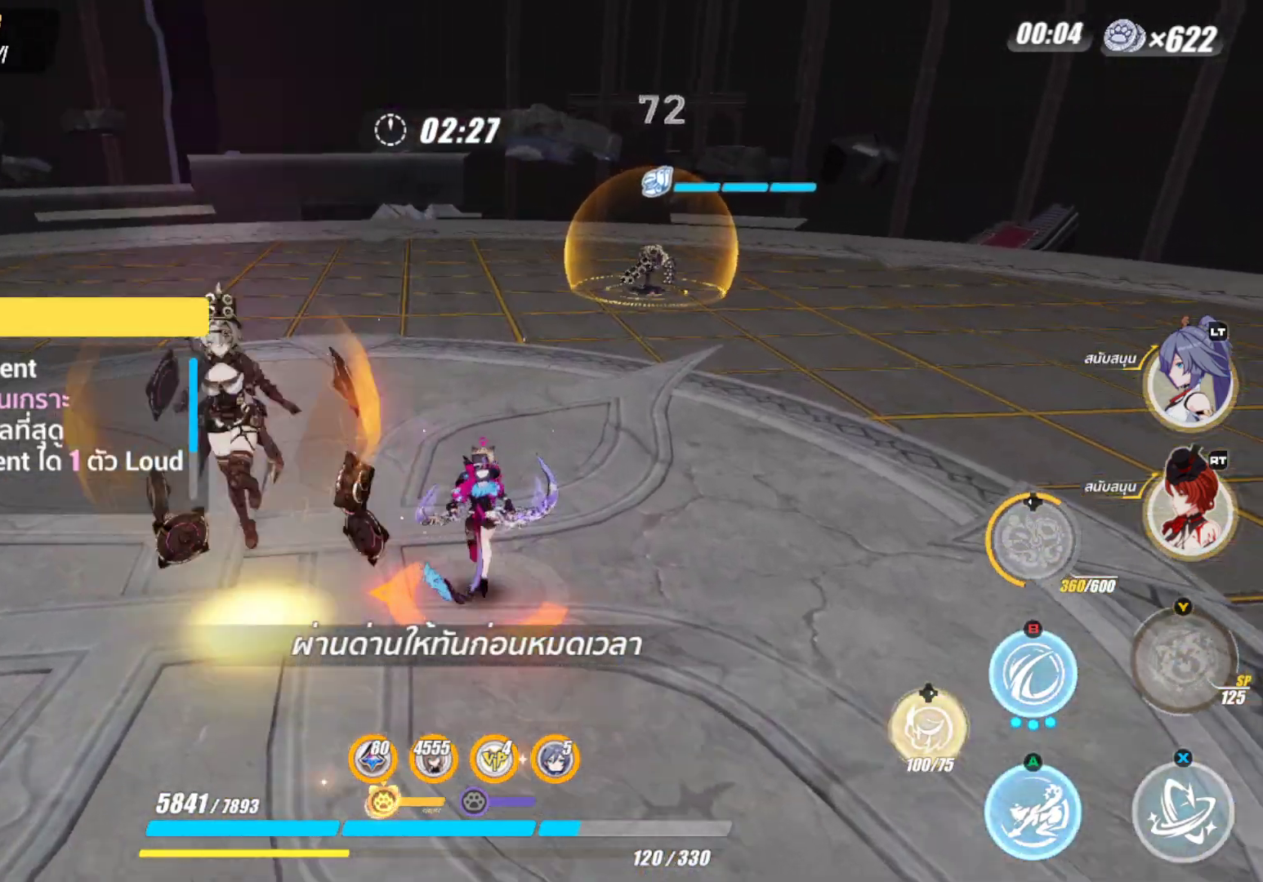
{"buttons": [], "left_stick": "up", "right_stick": "center", "events": []}
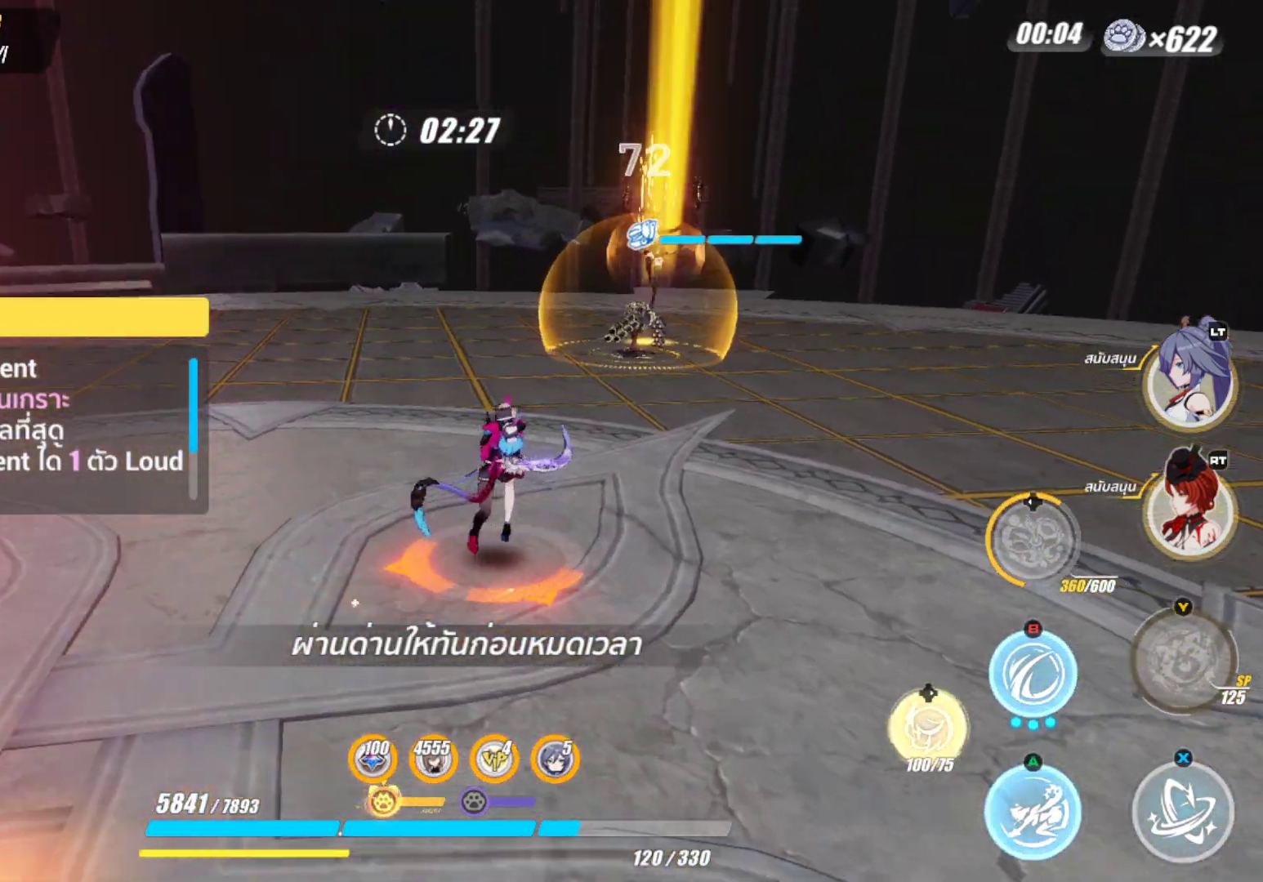
{"buttons": [], "left_stick": "up", "right_stick": "center", "events": [[100, "right_stick", "down-right"], [250, "right_stick", "center"]]}
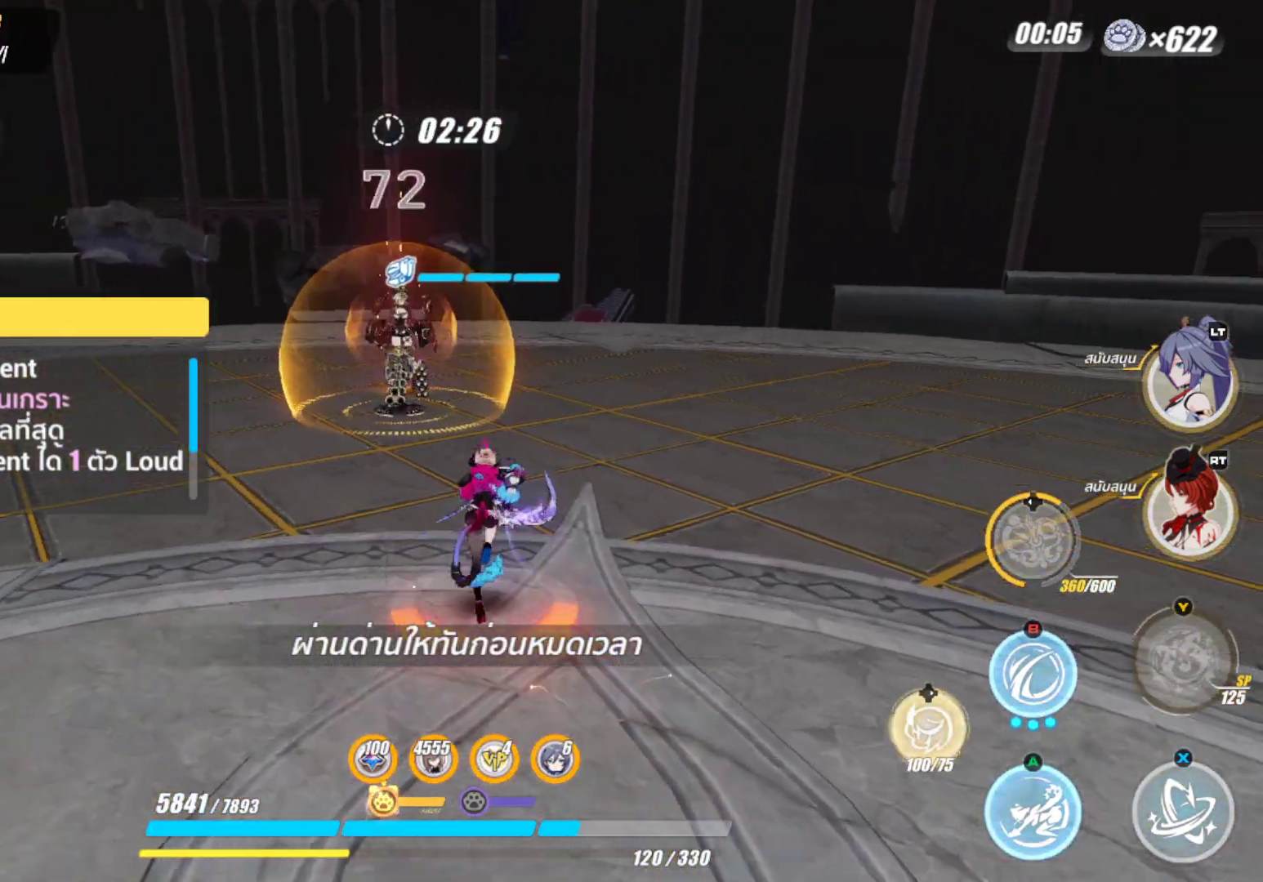
{"buttons": ["X"], "left_stick": "up", "right_stick": "center", "events": [[433, "X", "down"]]}
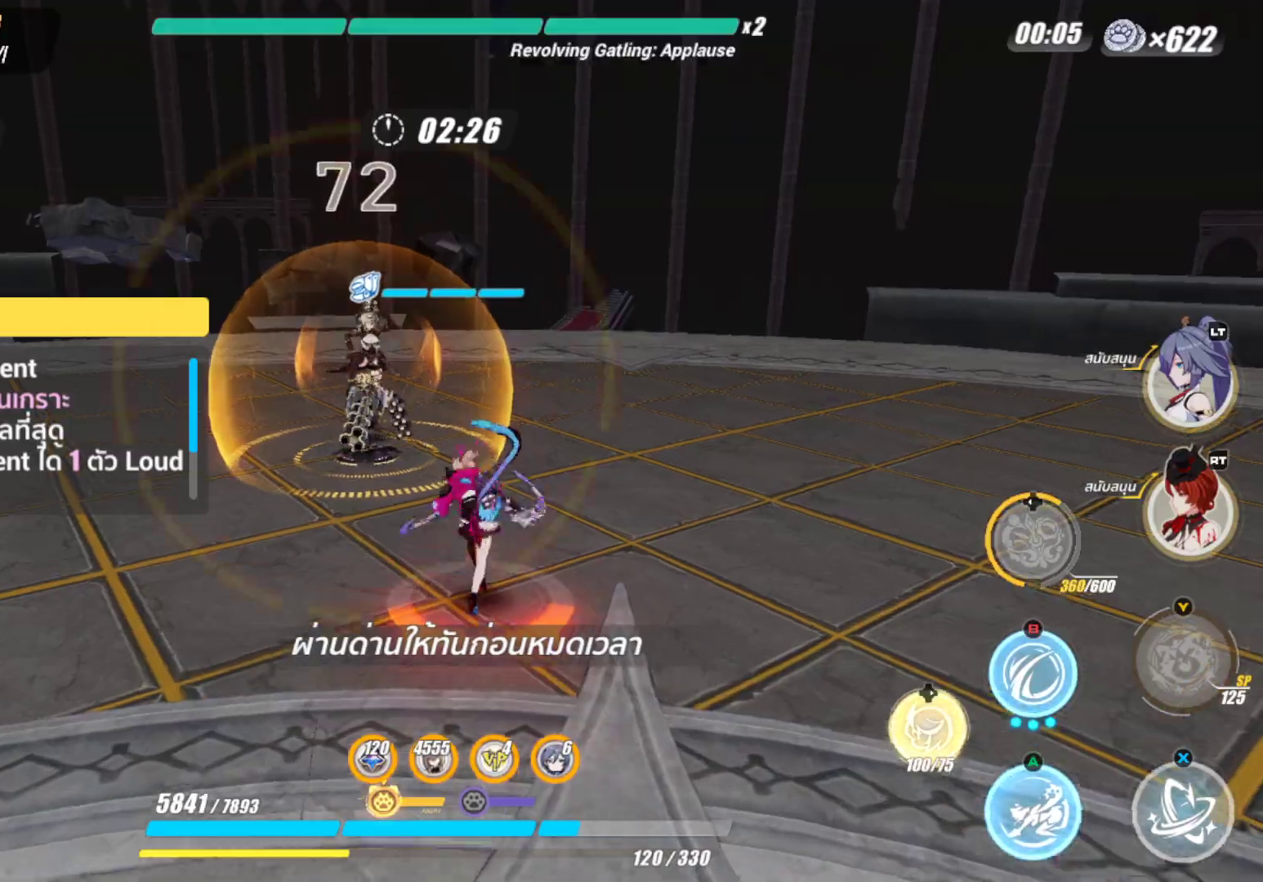
{"buttons": ["X"], "left_stick": "center", "right_stick": "center", "events": [[417, "left_stick", "center"]]}
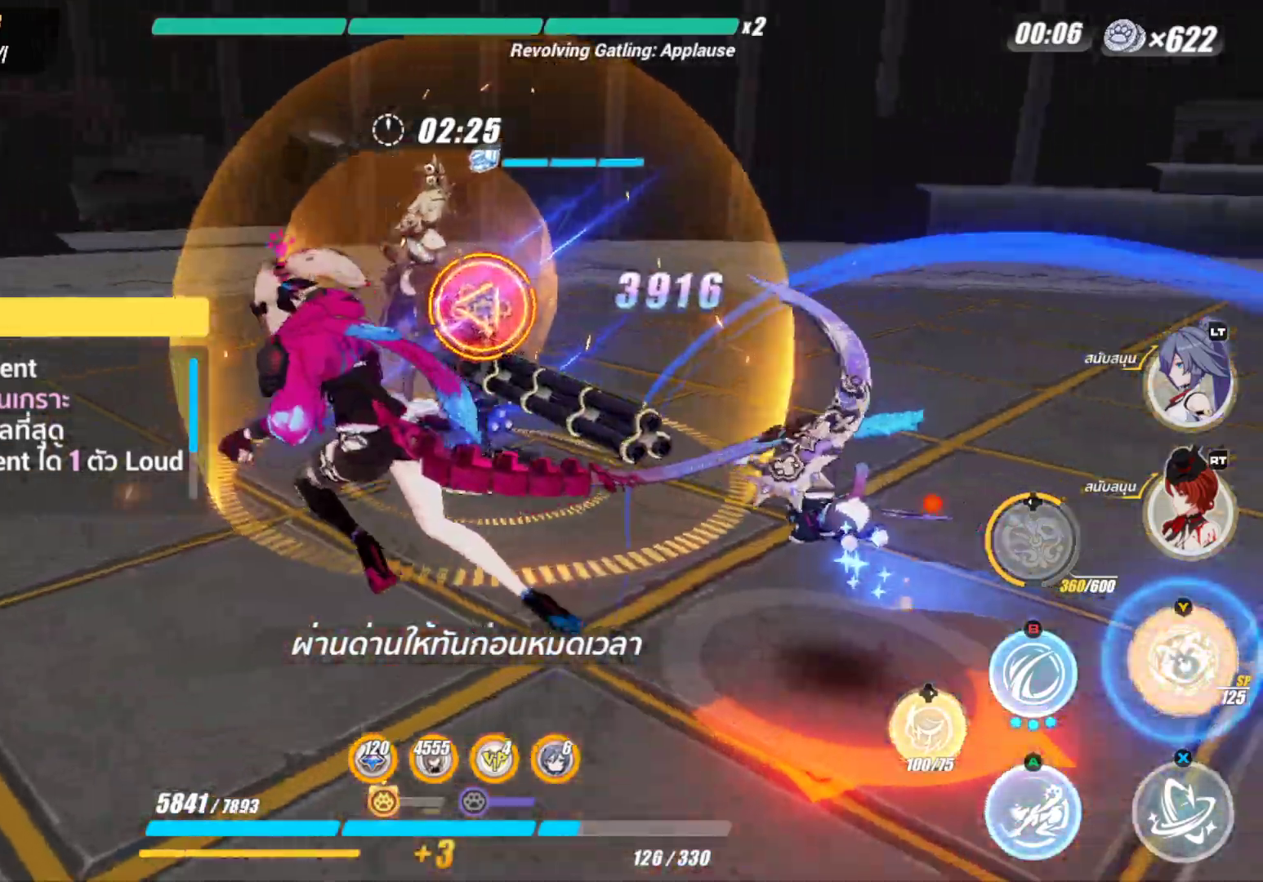
{"buttons": [], "left_stick": "up", "right_stick": "center", "events": [[417, "left_stick", "up"], [467, "X", "up"]]}
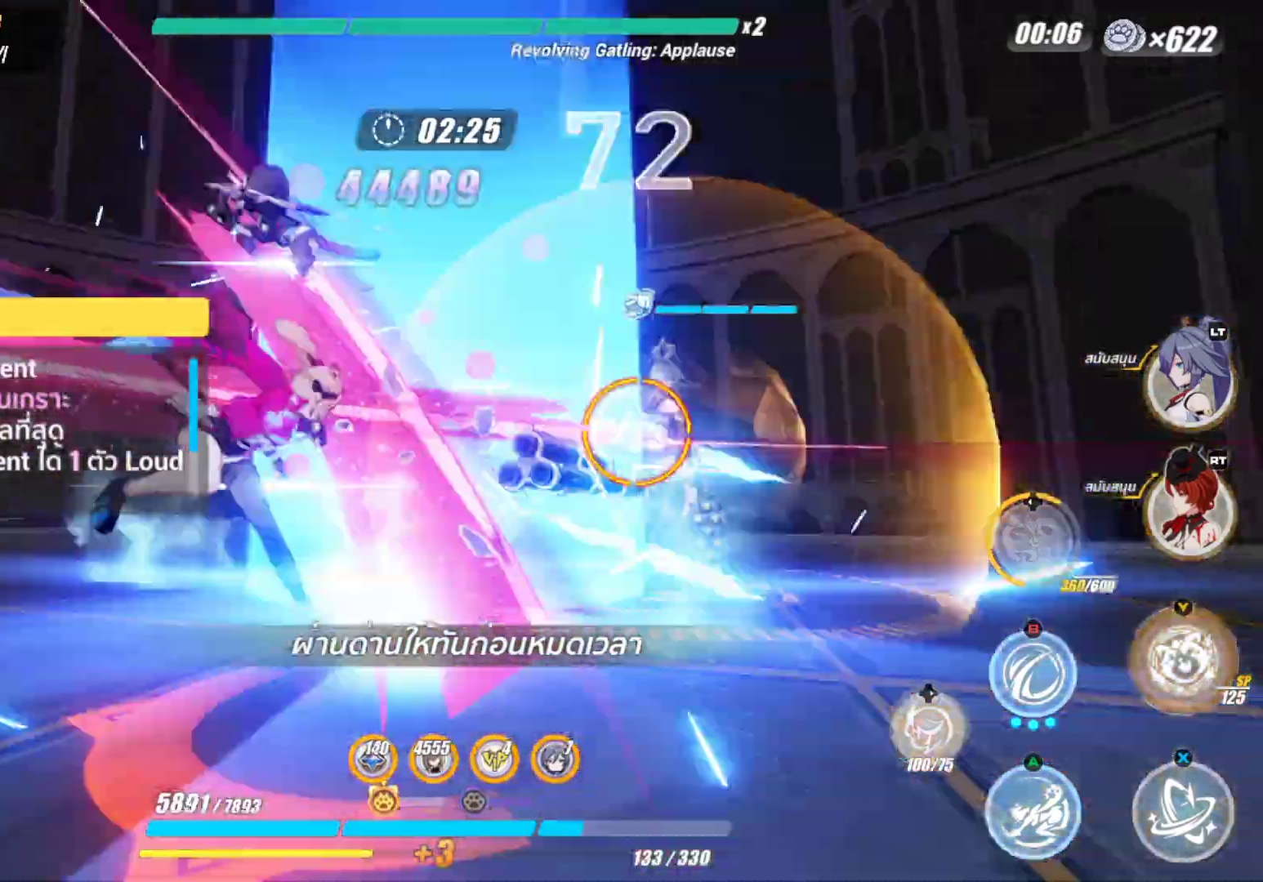
{"buttons": [], "left_stick": "center", "right_stick": "center", "events": [[233, "B", "down"], [250, "left_stick", "center"], [417, "B", "up"]]}
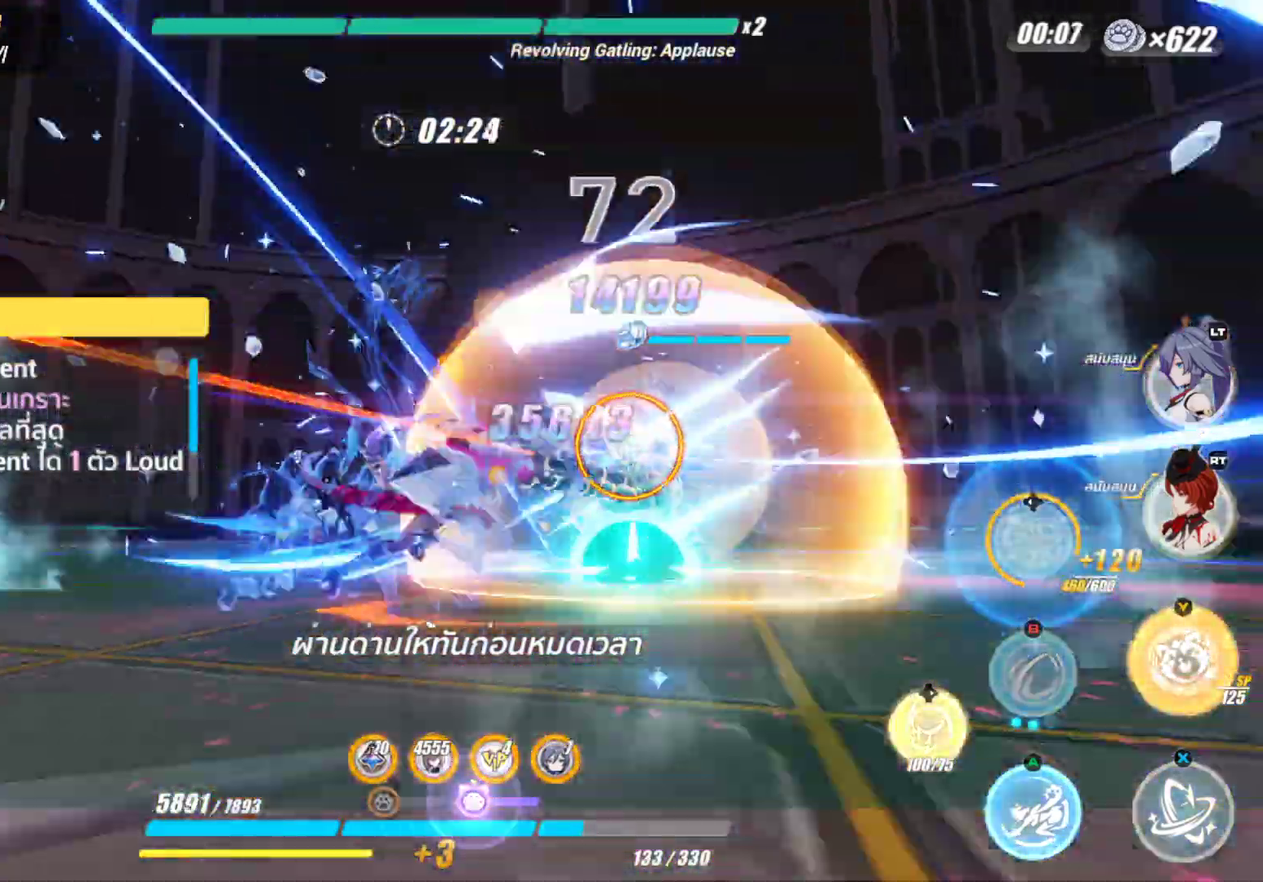
{"buttons": [], "left_stick": "center", "right_stick": "center", "events": []}
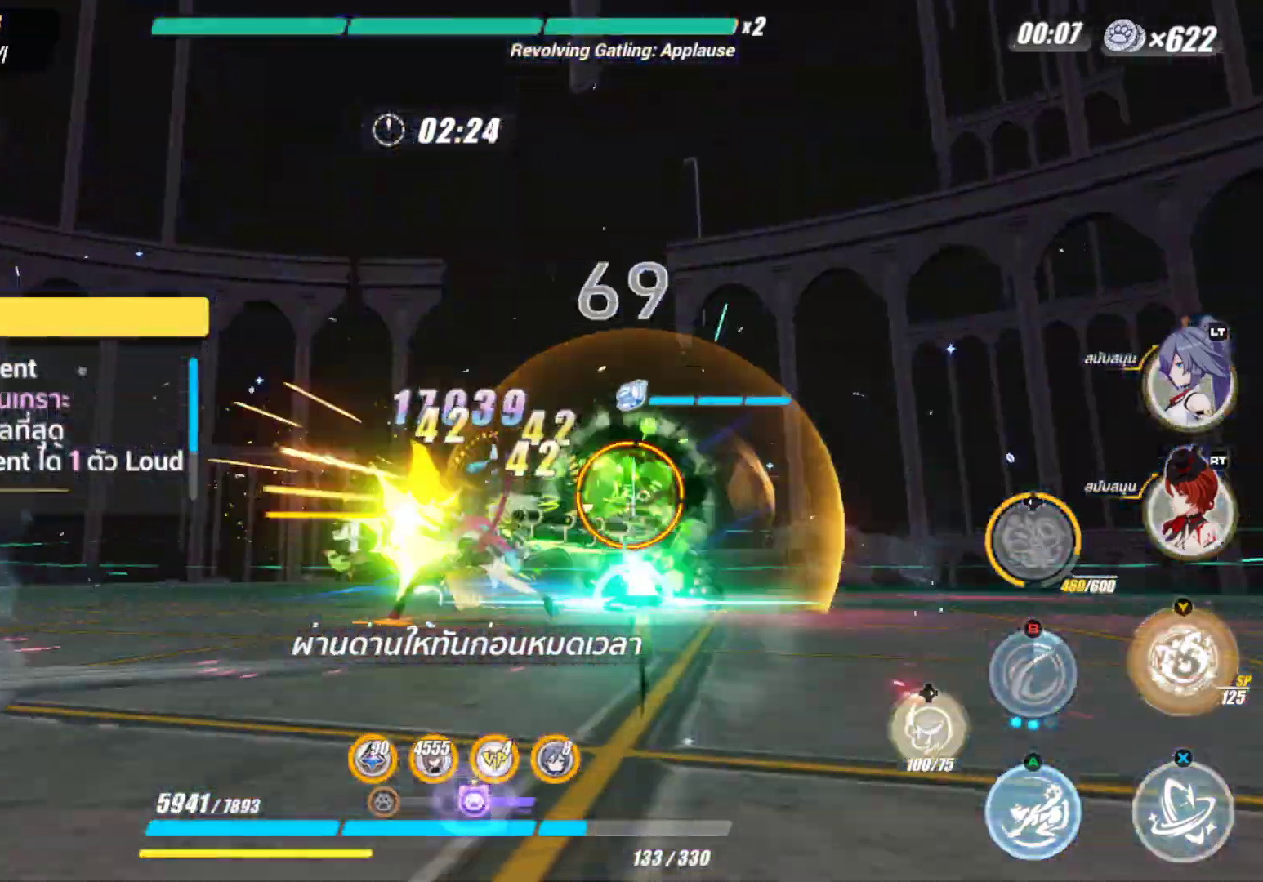
{"buttons": ["X"], "left_stick": "center", "right_stick": "center", "events": [[83, "X", "down"]]}
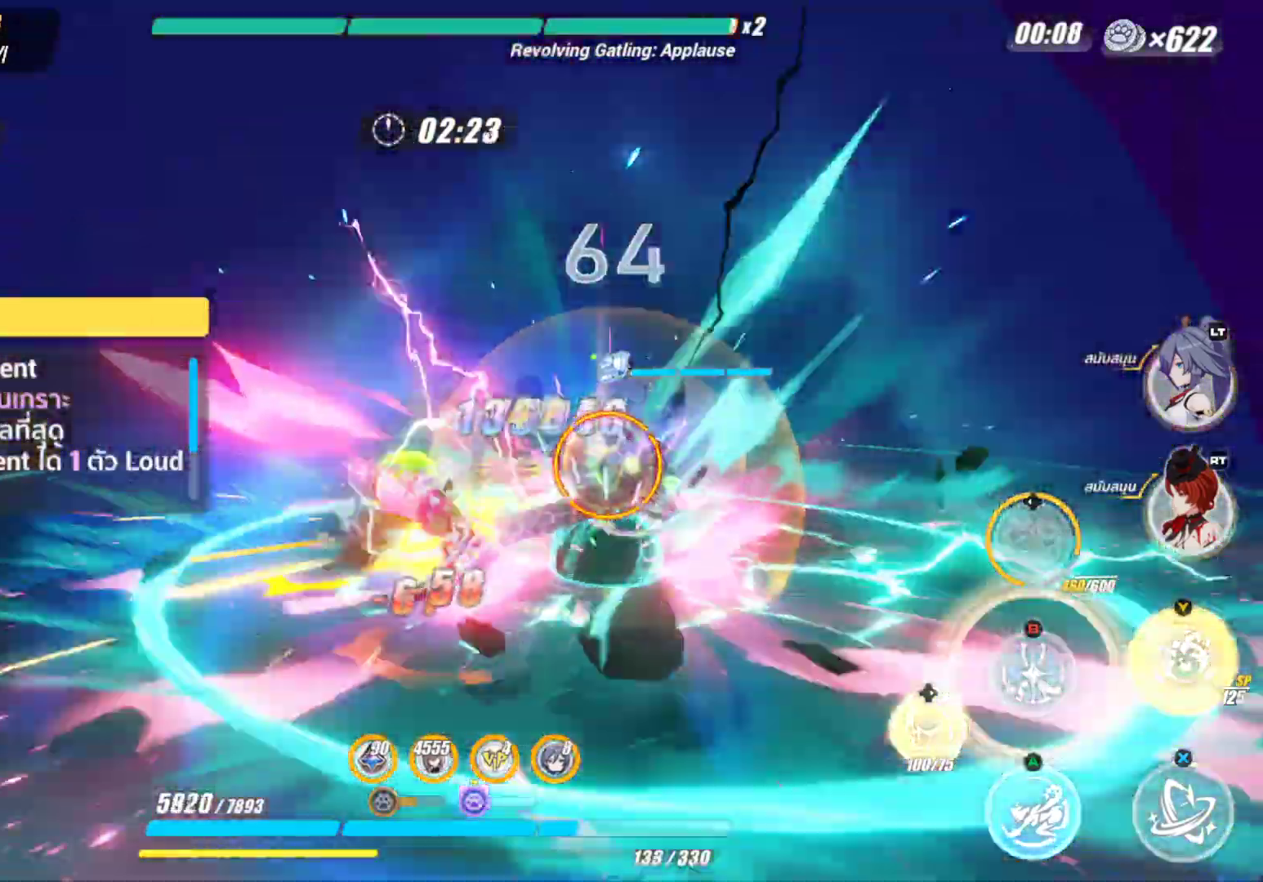
{"buttons": ["X"], "left_stick": "center", "right_stick": "center", "events": []}
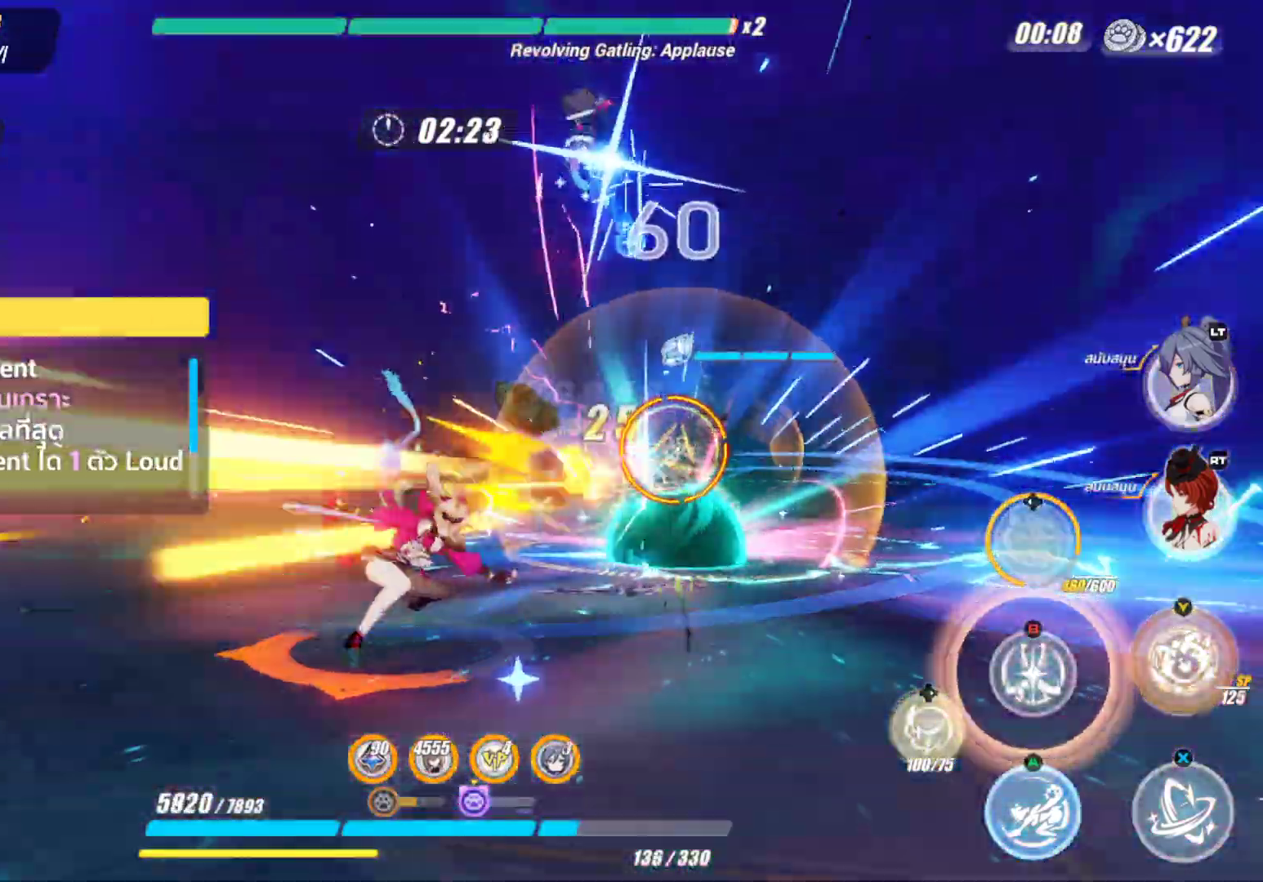
{"buttons": [], "left_stick": "center", "right_stick": "center", "events": [[33, "left_stick", "up"], [200, "X", "up"], [367, "B", "down"], [400, "left_stick", "center"], [483, "B", "up"]]}
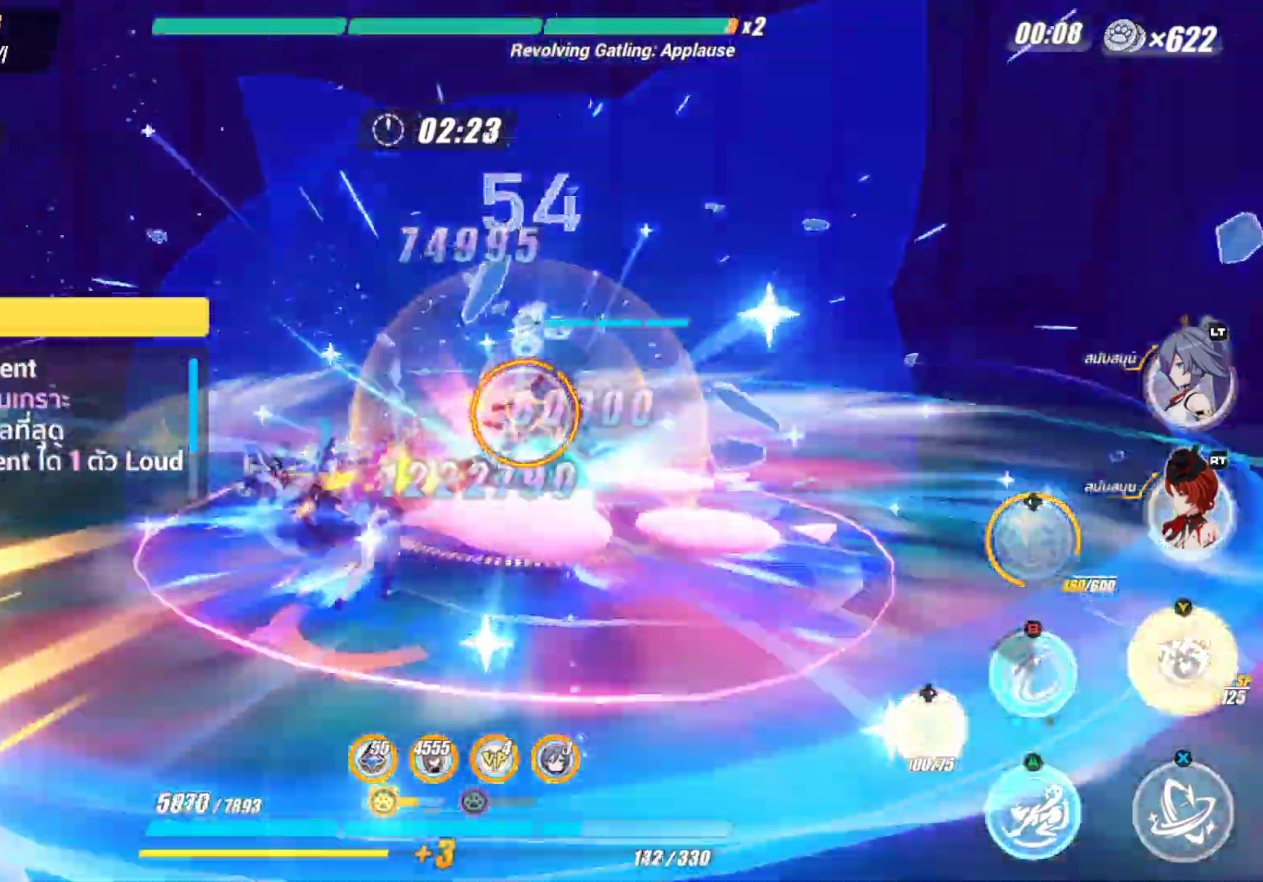
{"buttons": [], "left_stick": "center", "right_stick": "center", "events": []}
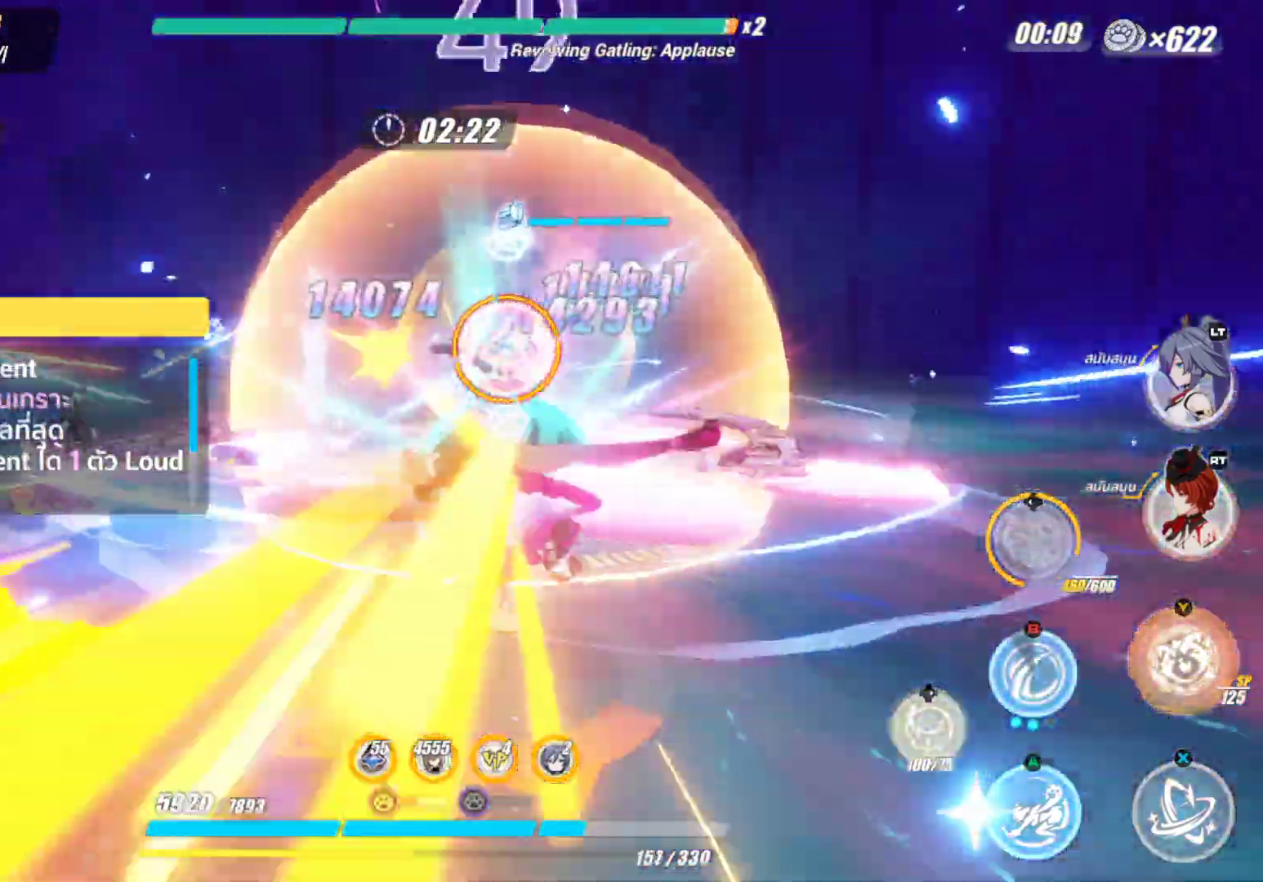
{"buttons": ["X"], "left_stick": "center", "right_stick": "center", "events": [[33, "L1", "down"], [167, "L1", "up"], [250, "X", "down"], [367, "X", "up"], [450, "X", "down"]]}
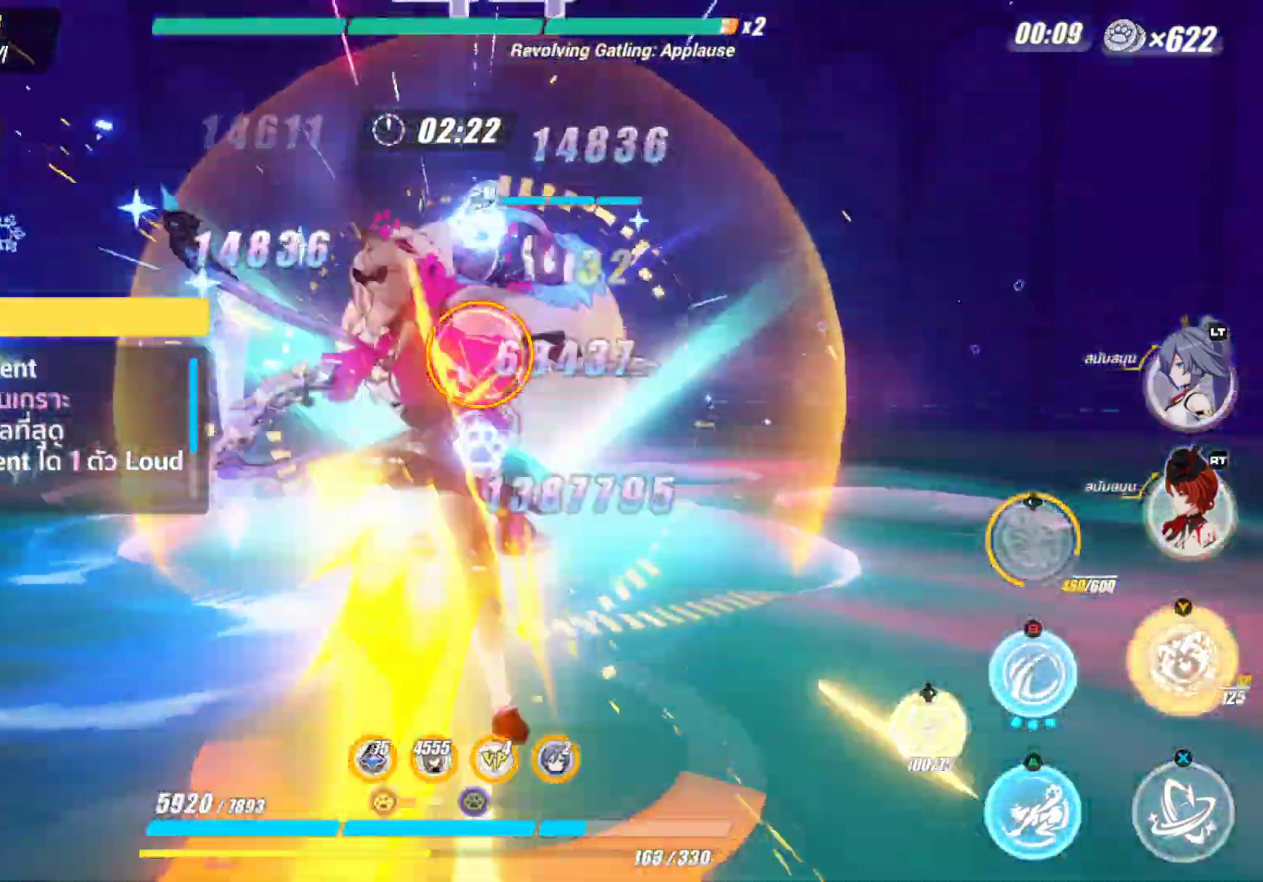
{"buttons": ["Y"], "left_stick": "center", "right_stick": "center", "events": [[67, "X", "up"], [167, "X", "down"], [267, "X", "up"], [383, "Y", "down"]]}
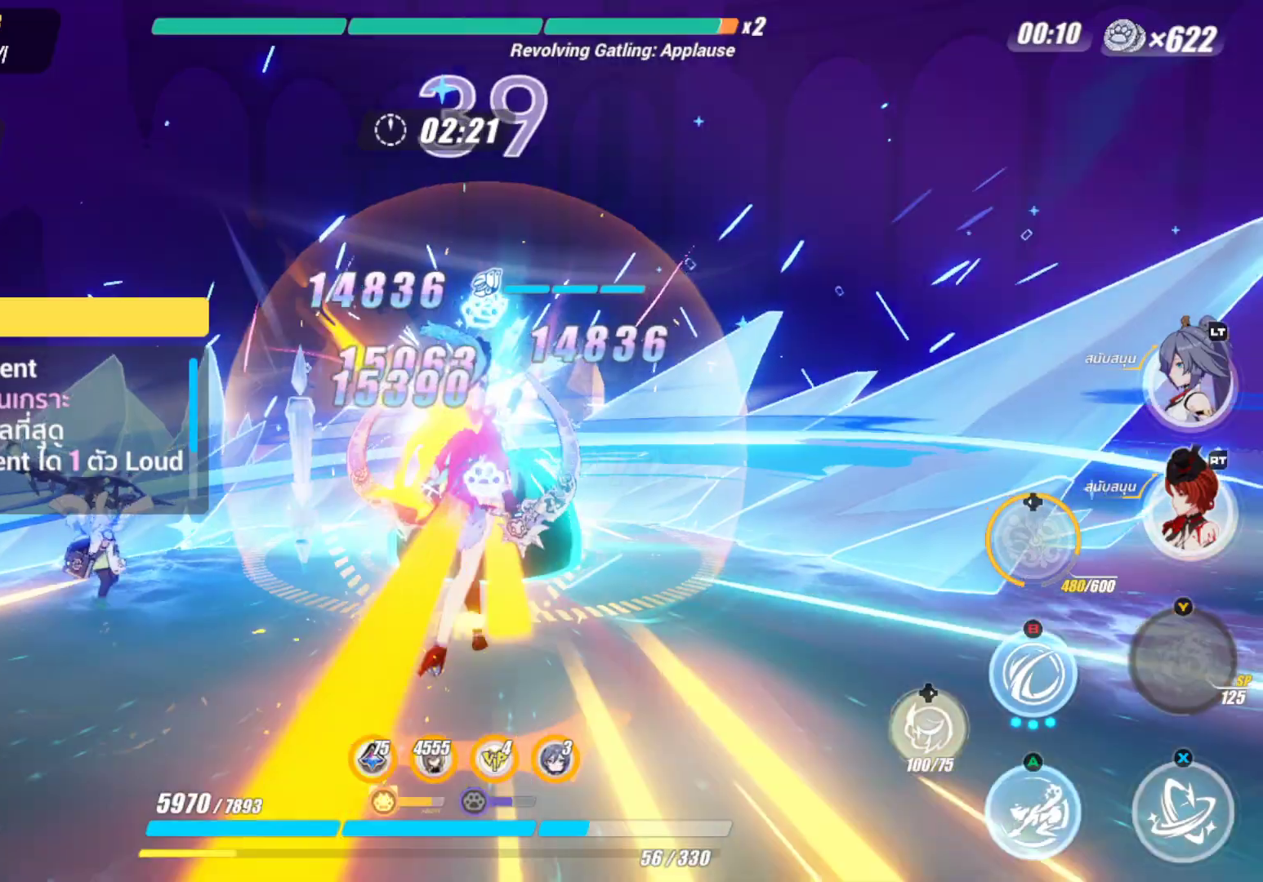
{"buttons": [], "left_stick": "center", "right_stick": "center", "events": [[350, "Y", "up"]]}
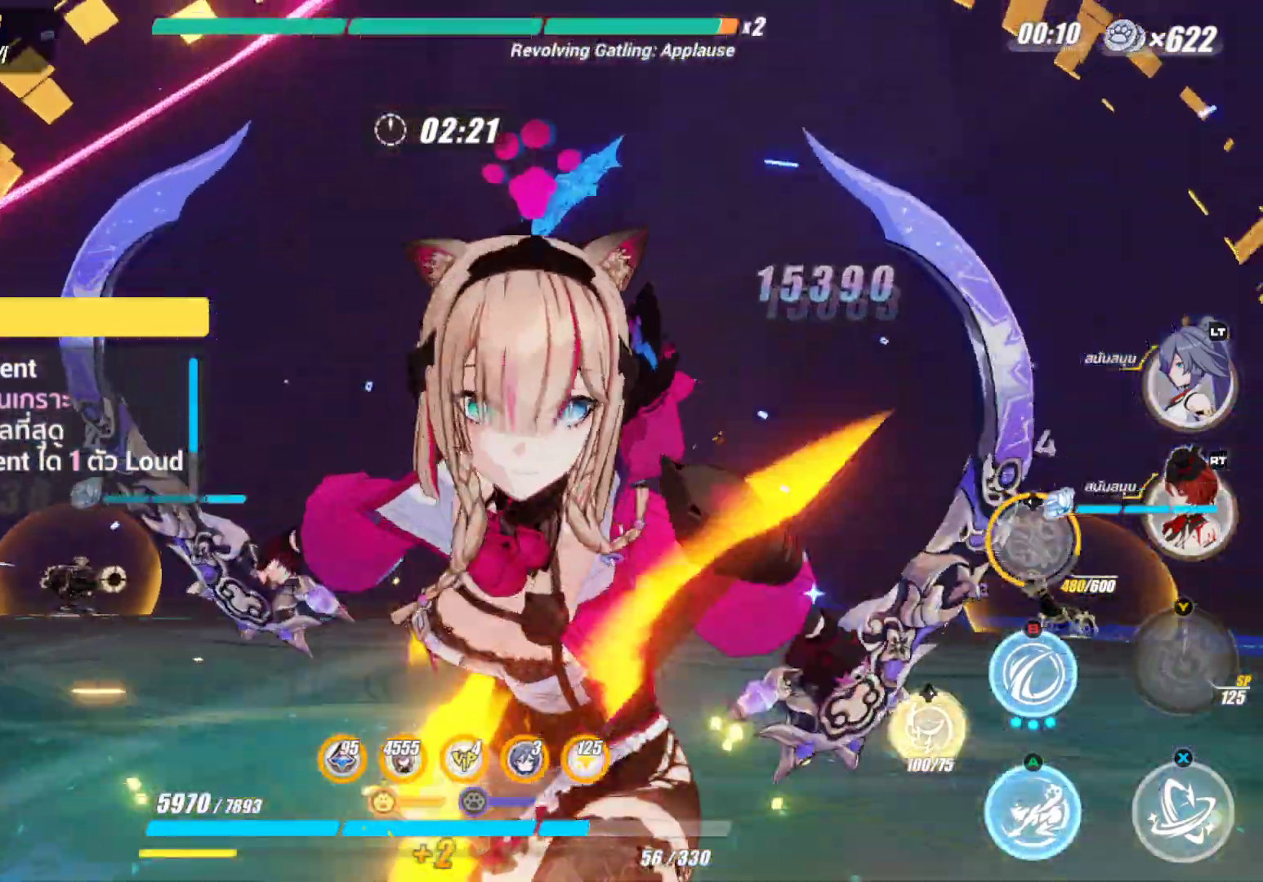
{"buttons": [], "left_stick": "center", "right_stick": "center", "events": []}
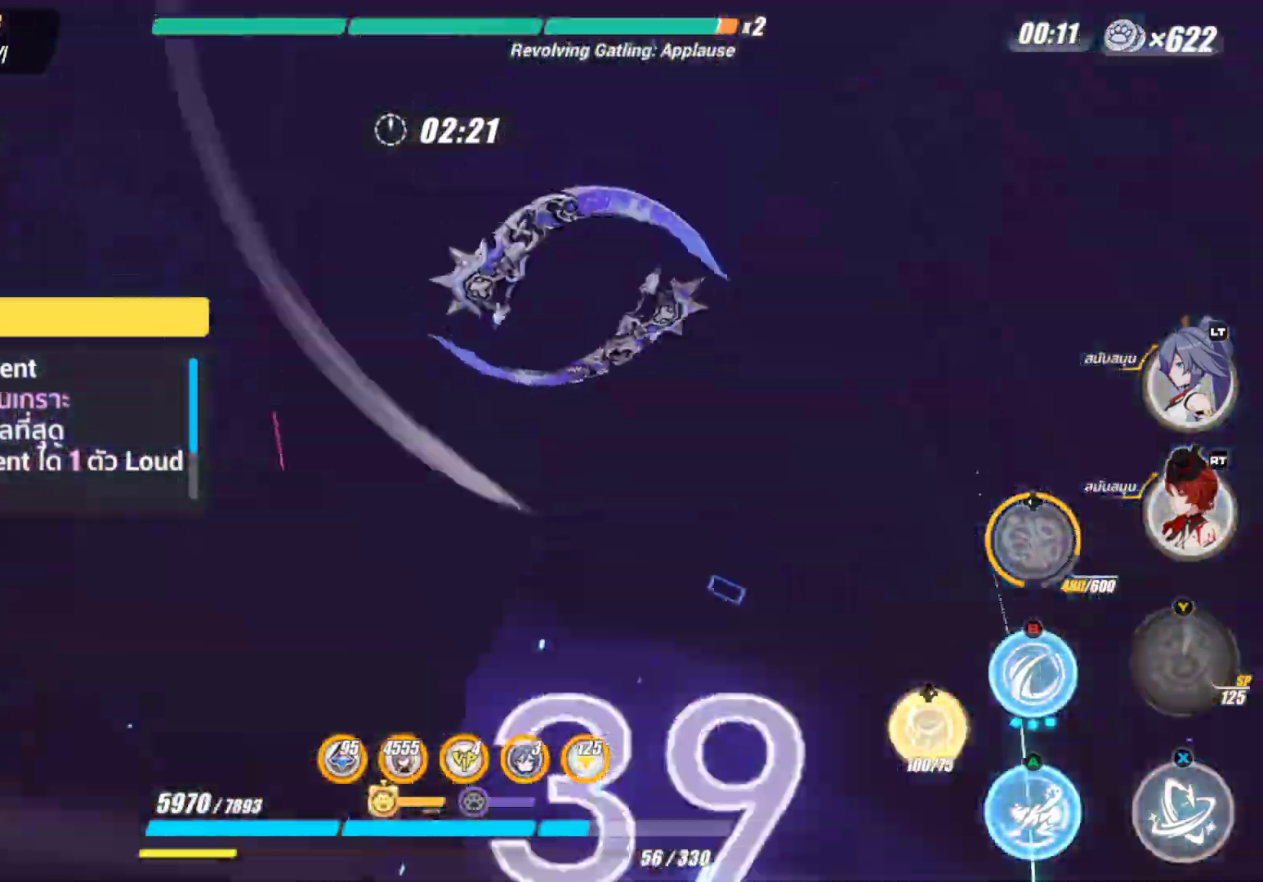
{"buttons": [], "left_stick": "center", "right_stick": "center", "events": []}
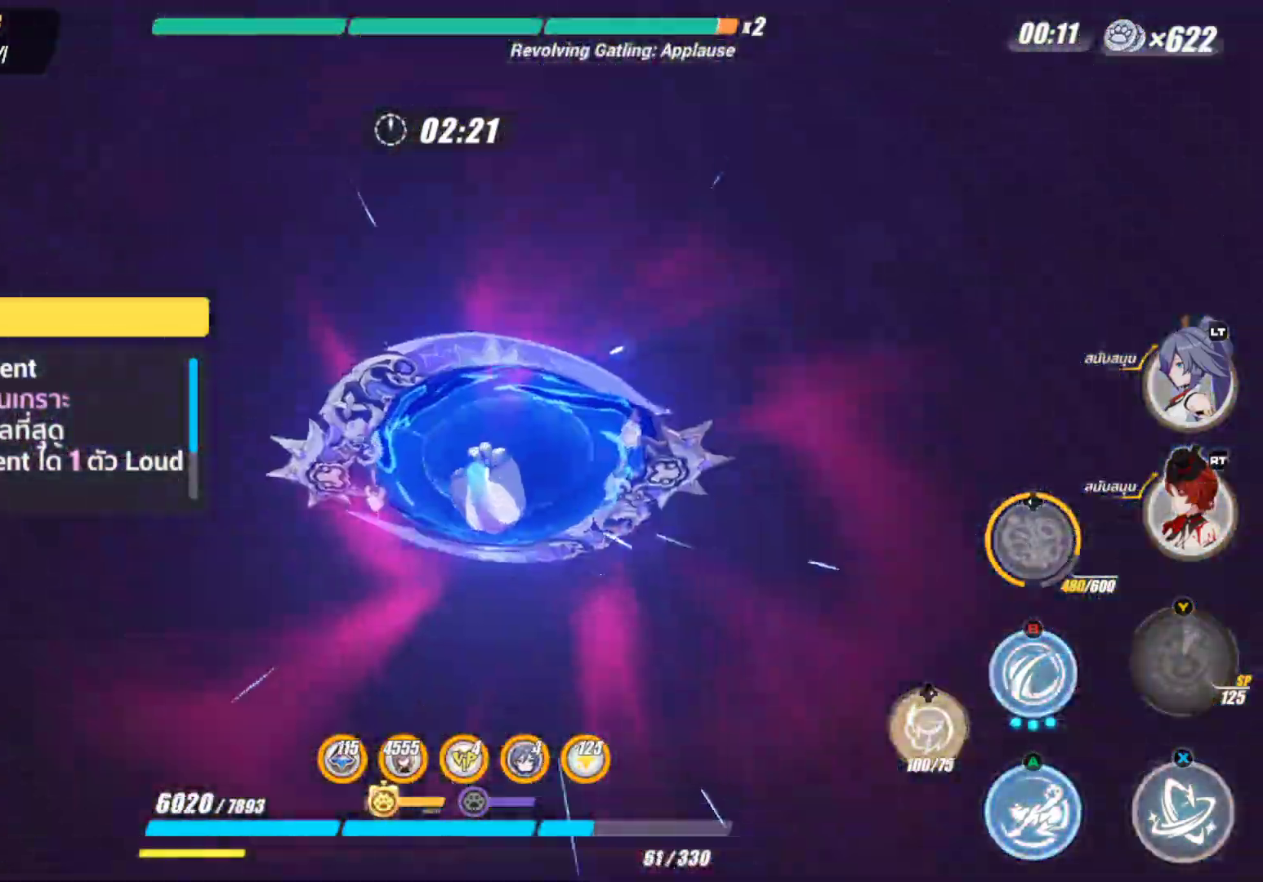
{"buttons": [], "left_stick": "center", "right_stick": "center", "events": []}
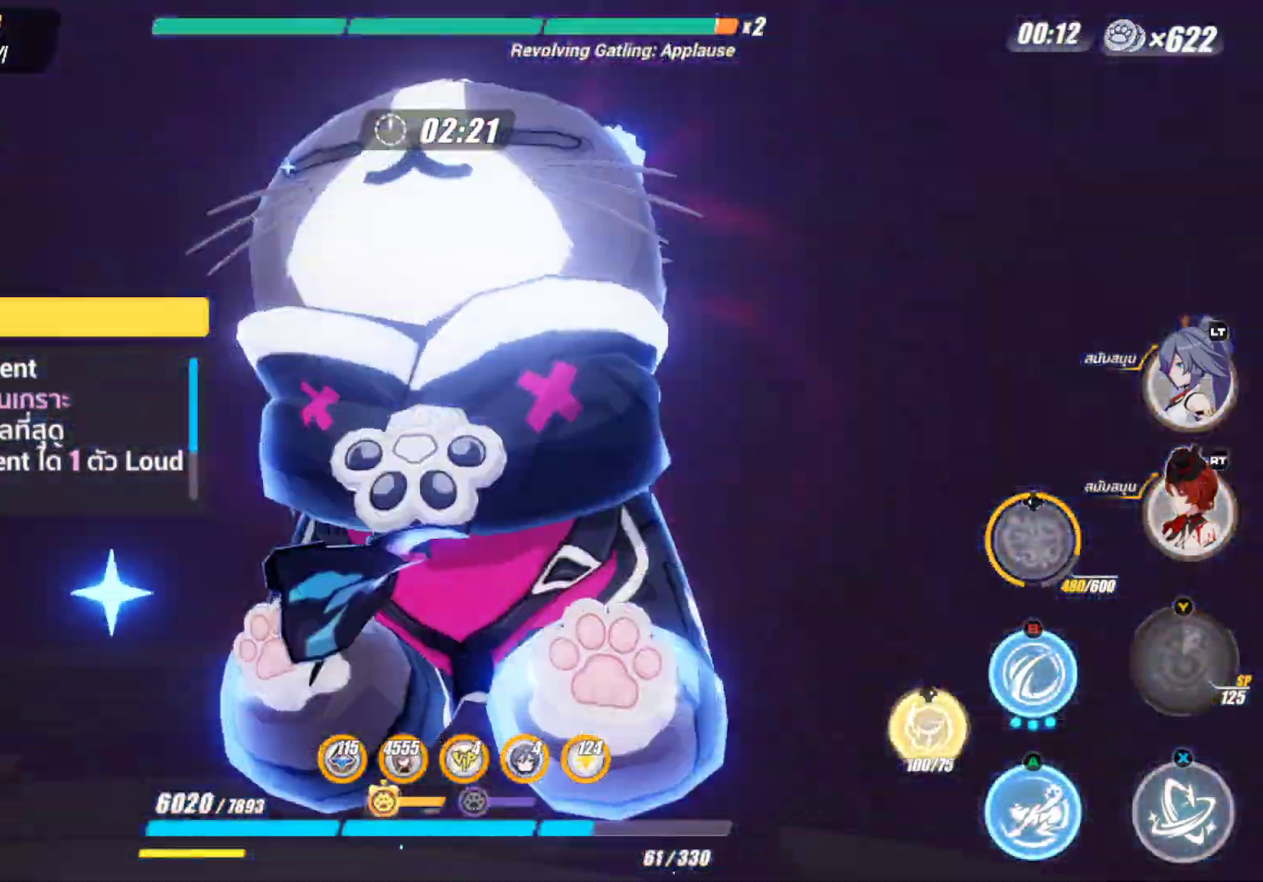
{"buttons": [], "left_stick": "center", "right_stick": "center", "events": []}
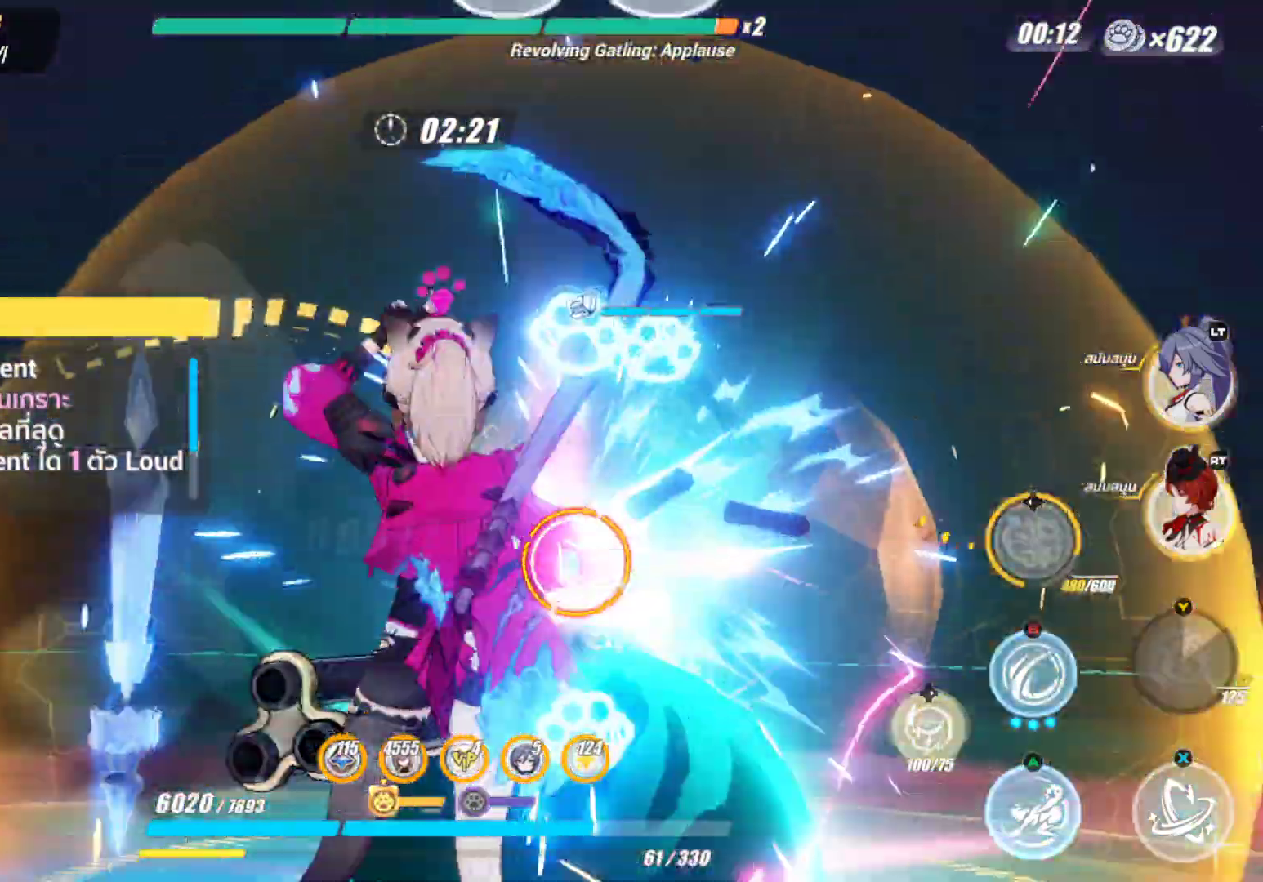
{"buttons": [], "left_stick": "center", "right_stick": "center", "events": []}
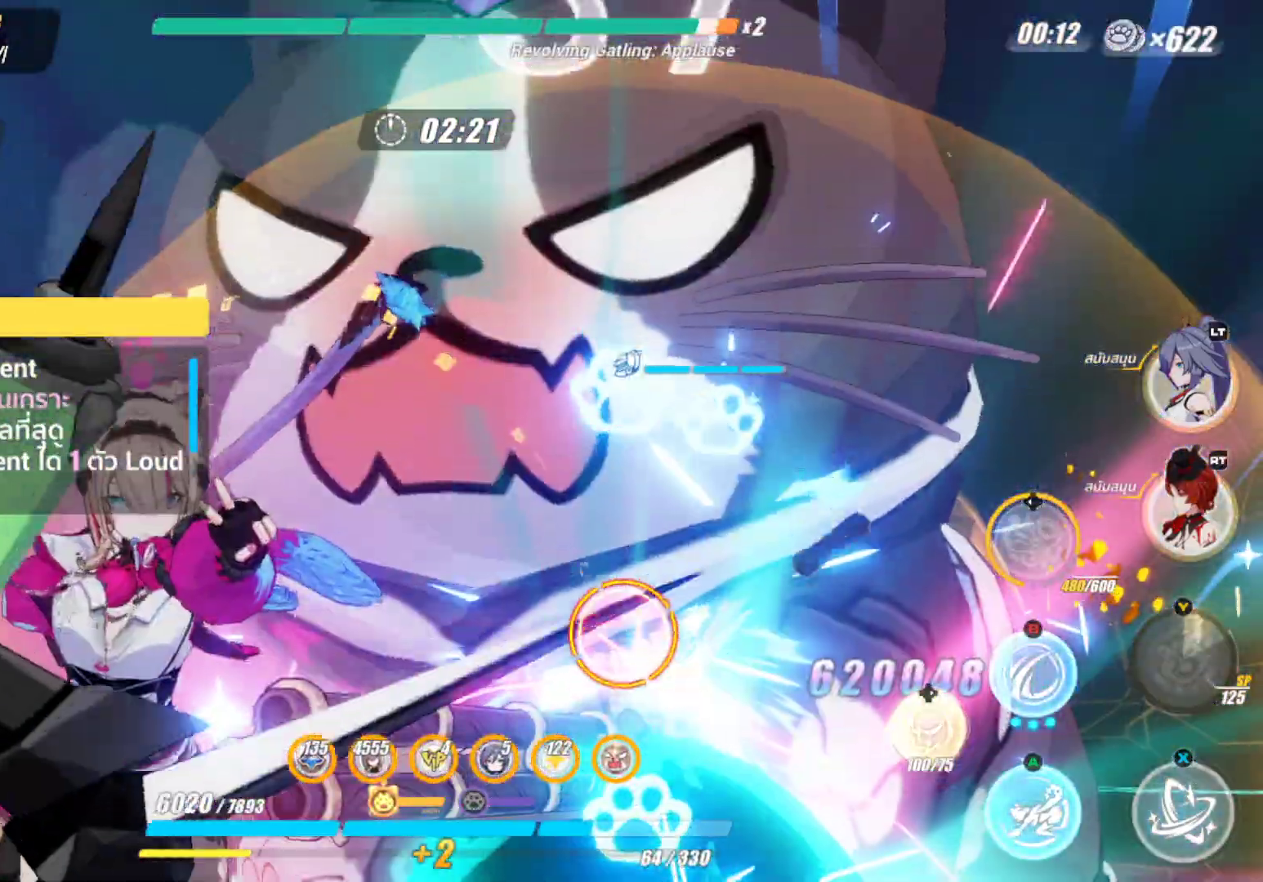
{"buttons": ["X"], "left_stick": "center", "right_stick": "center", "events": [[367, "X", "down"]]}
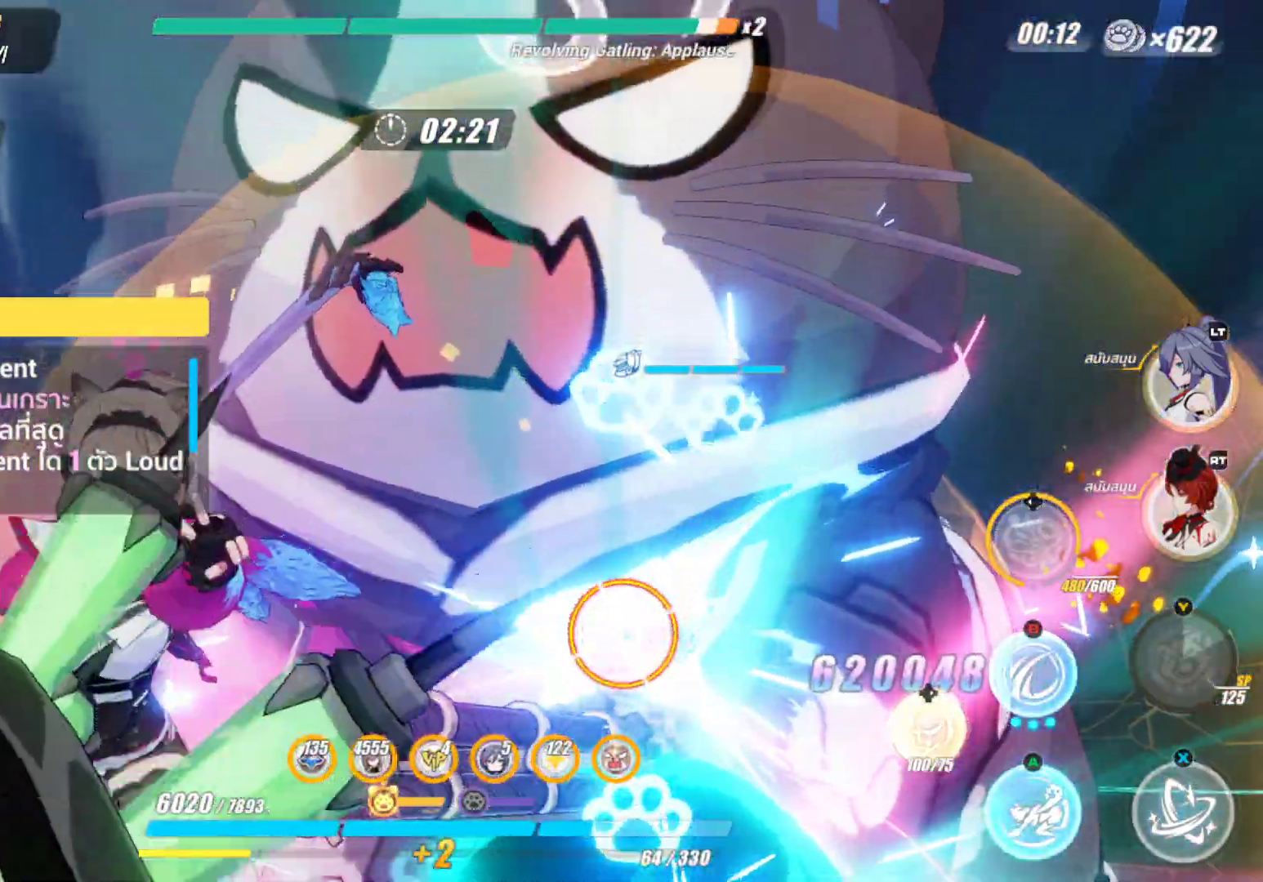
{"buttons": ["X"], "left_stick": "center", "right_stick": "center", "events": []}